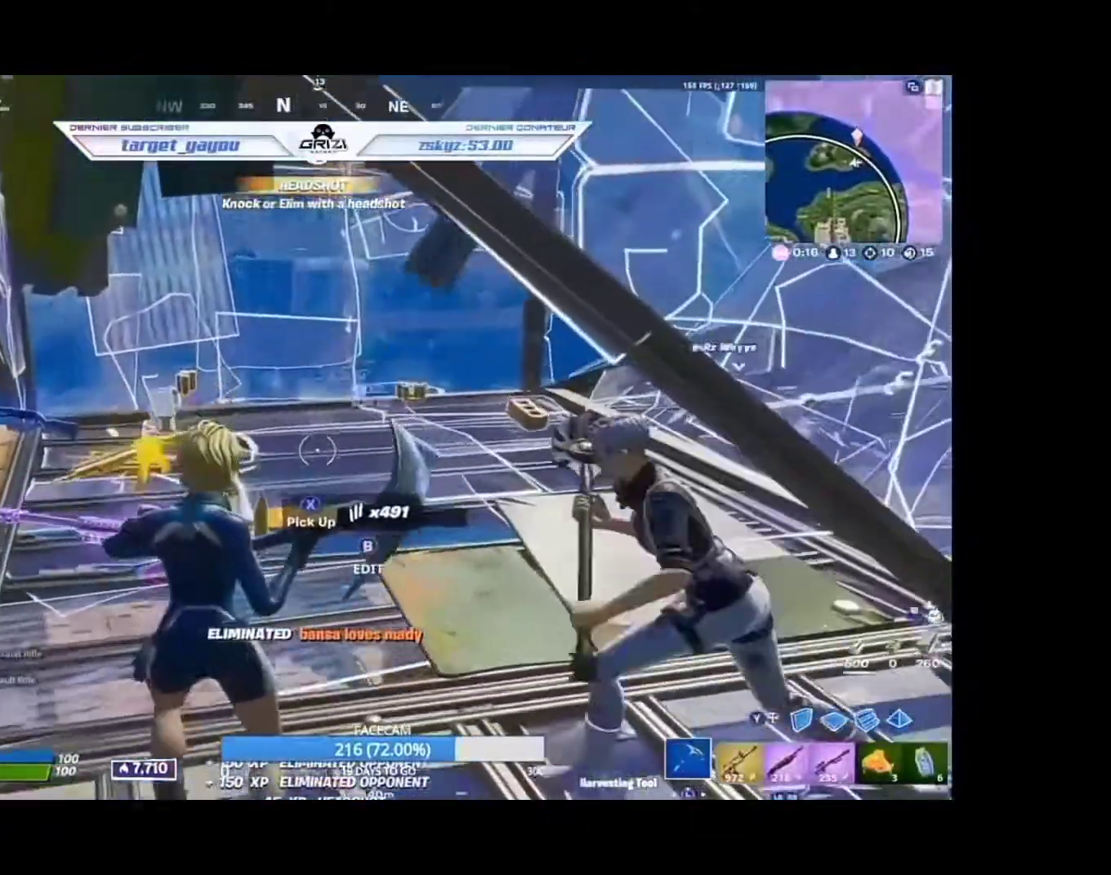
Gameplay with a controller (Xbox layout); each line is a JSON object with the inputs held at the frame after it (dt_ms = milliseconds from this image to that frame). "events" lists button and stick changes between this image and that frame as [ms after this image, input, new state], when the widget could be followed in between. Not read: DPAD_DOWN L3 R3.
{"dt_ms": 500, "buttons": ["B"], "left_stick": "up-left", "right_stick": "center"}
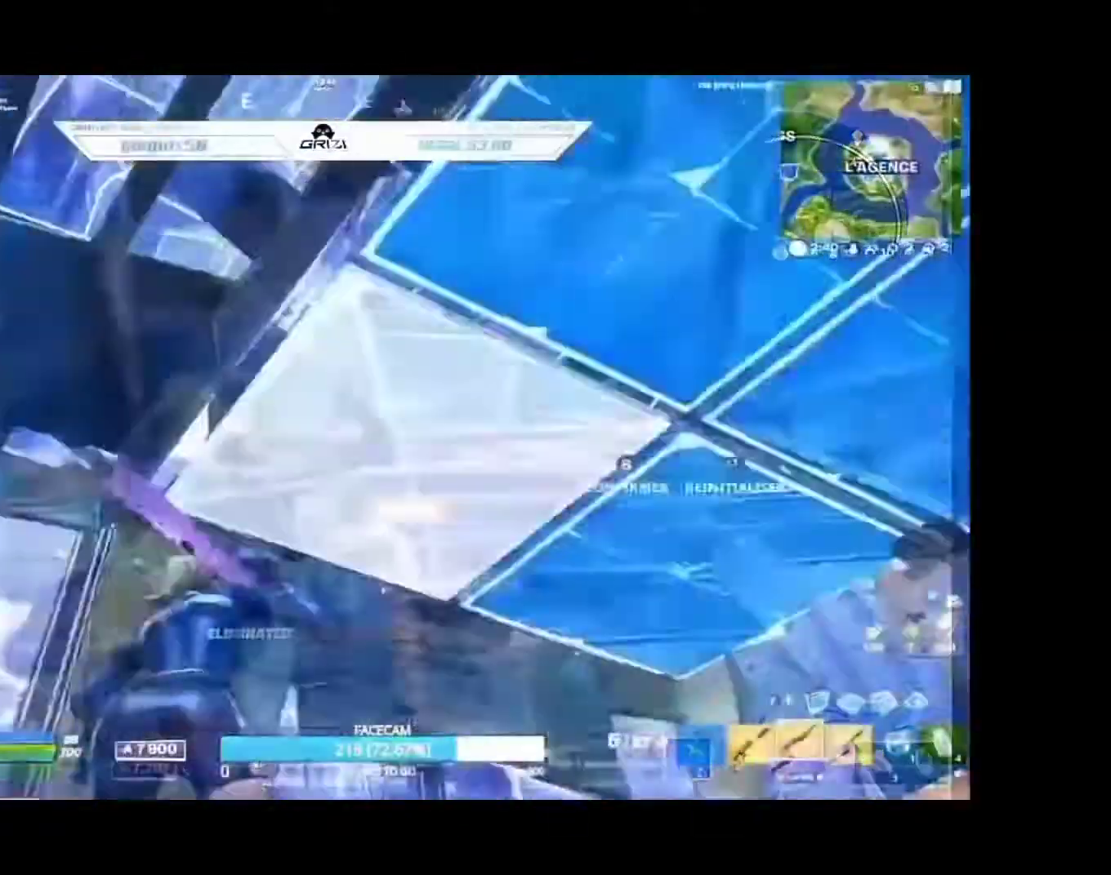
{"dt_ms": 500, "buttons": [], "left_stick": "down-right", "right_stick": "center", "events": [[33, "B", "up"], [300, "left_stick", "up-right"], [333, "A", "down"], [467, "A", "up"], [467, "left_stick", "down-right"]]}
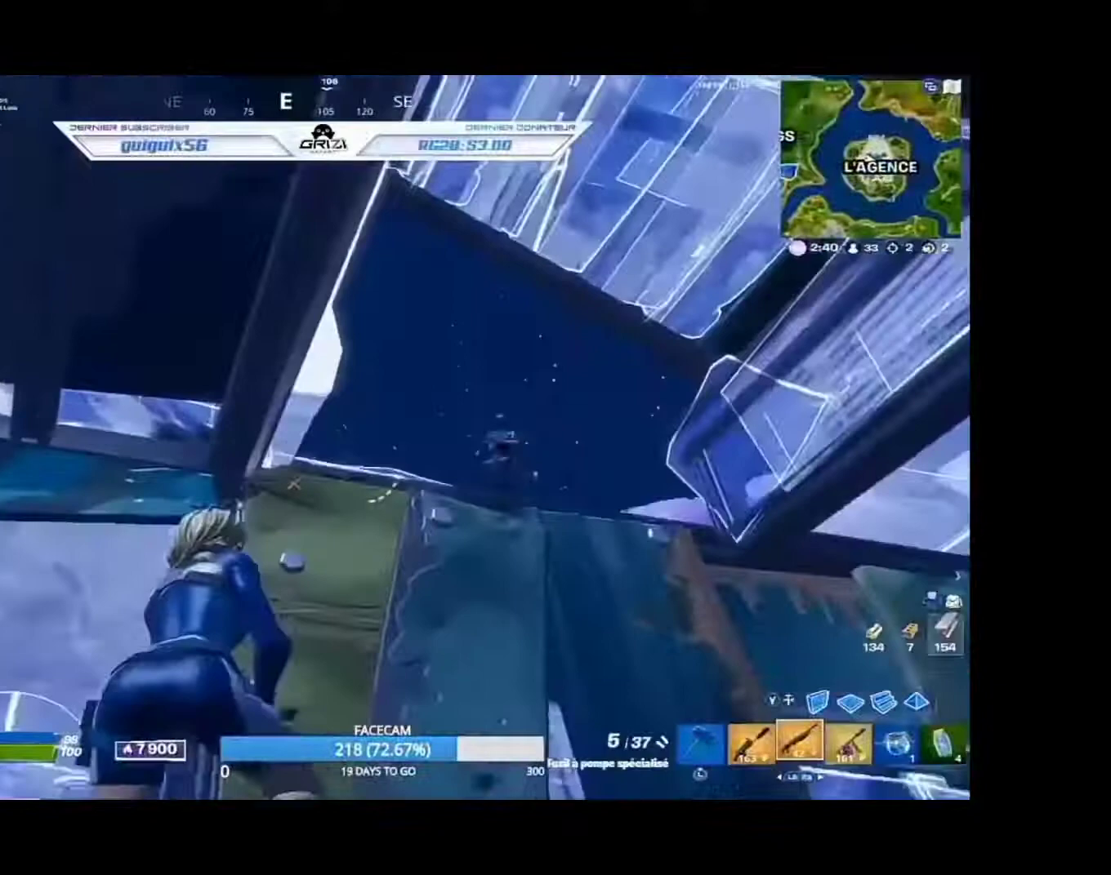
{"dt_ms": 500, "buttons": ["Y"], "left_stick": "down-right", "right_stick": "center"}
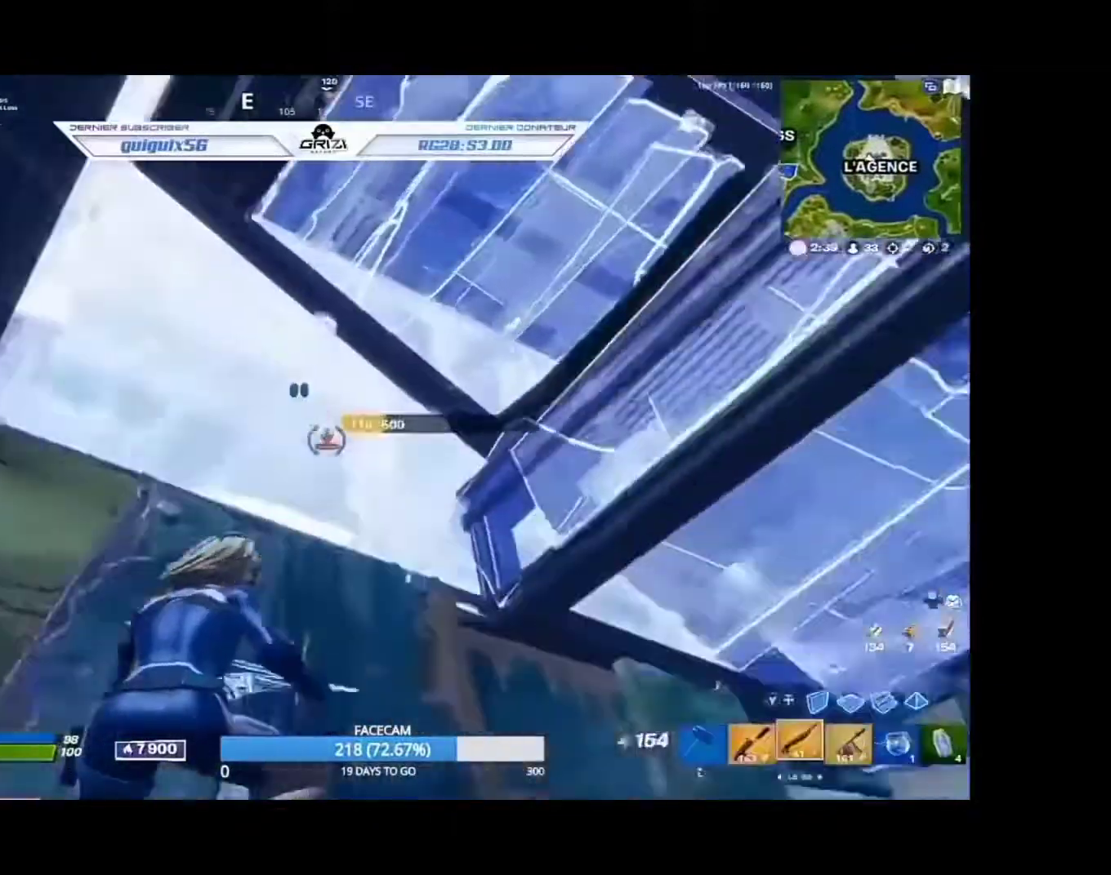
{"dt_ms": 500, "buttons": [], "left_stick": "down-right", "right_stick": "down-right", "events": [[67, "Y", "up"], [100, "right_stick", "right"], [200, "B", "down"], [200, "right_stick", "center"], [300, "L2", "down"], [433, "B", "up"], [433, "L2", "up"], [433, "right_stick", "down-right"]]}
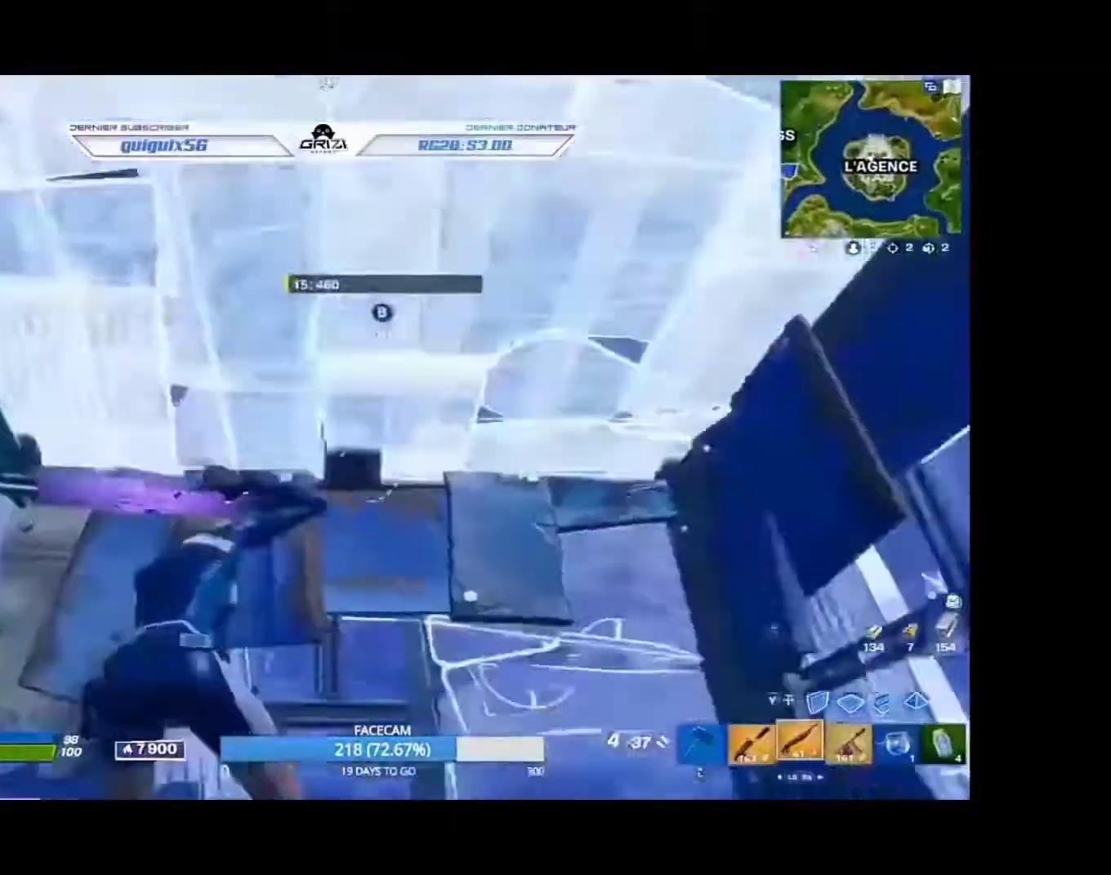
{"dt_ms": 500, "buttons": ["B", "R2"], "left_stick": "up-left", "right_stick": "down", "events": [[100, "right_stick", "center"], [167, "left_stick", "right"], [267, "left_stick", "up"], [267, "right_stick", "right"], [333, "left_stick", "up-left"], [367, "right_stick", "center"], [433, "B", "down"], [467, "right_stick", "down"], [500, "R2", "down"]]}
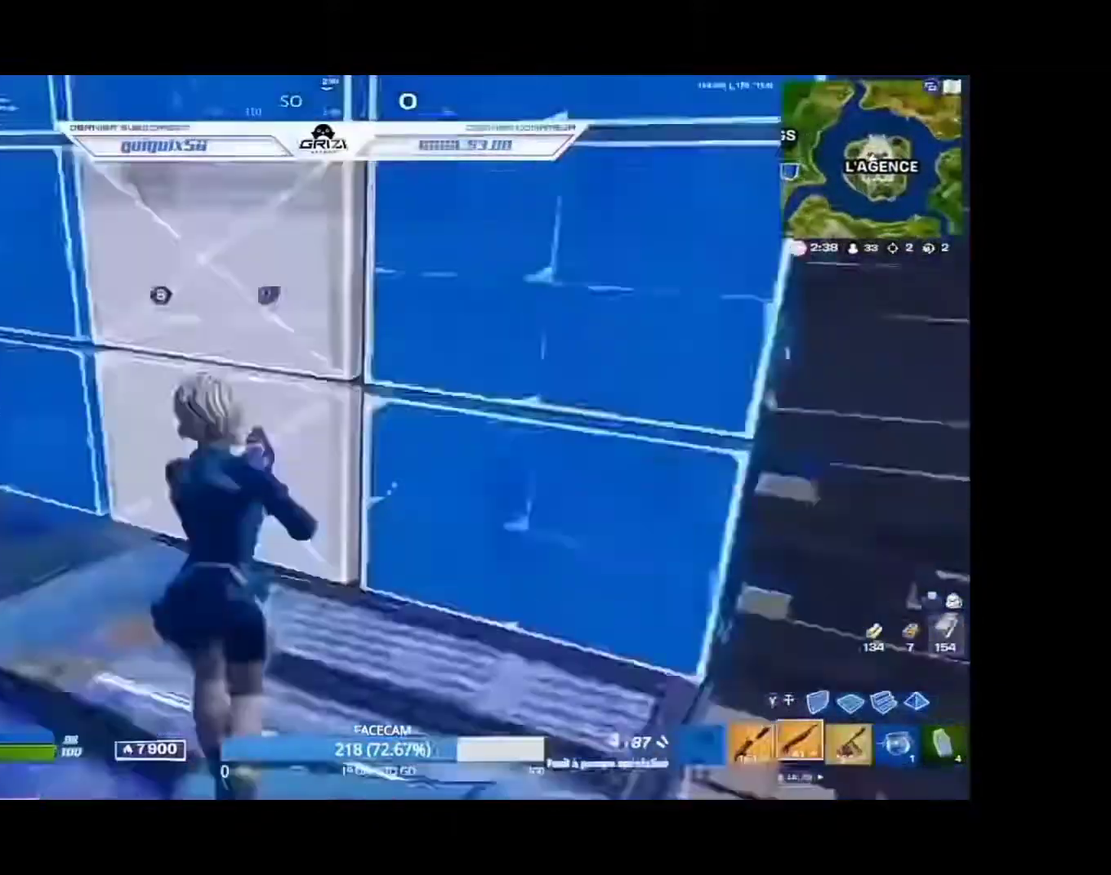
{"dt_ms": 500, "buttons": ["A"], "left_stick": "up-left", "right_stick": "right"}
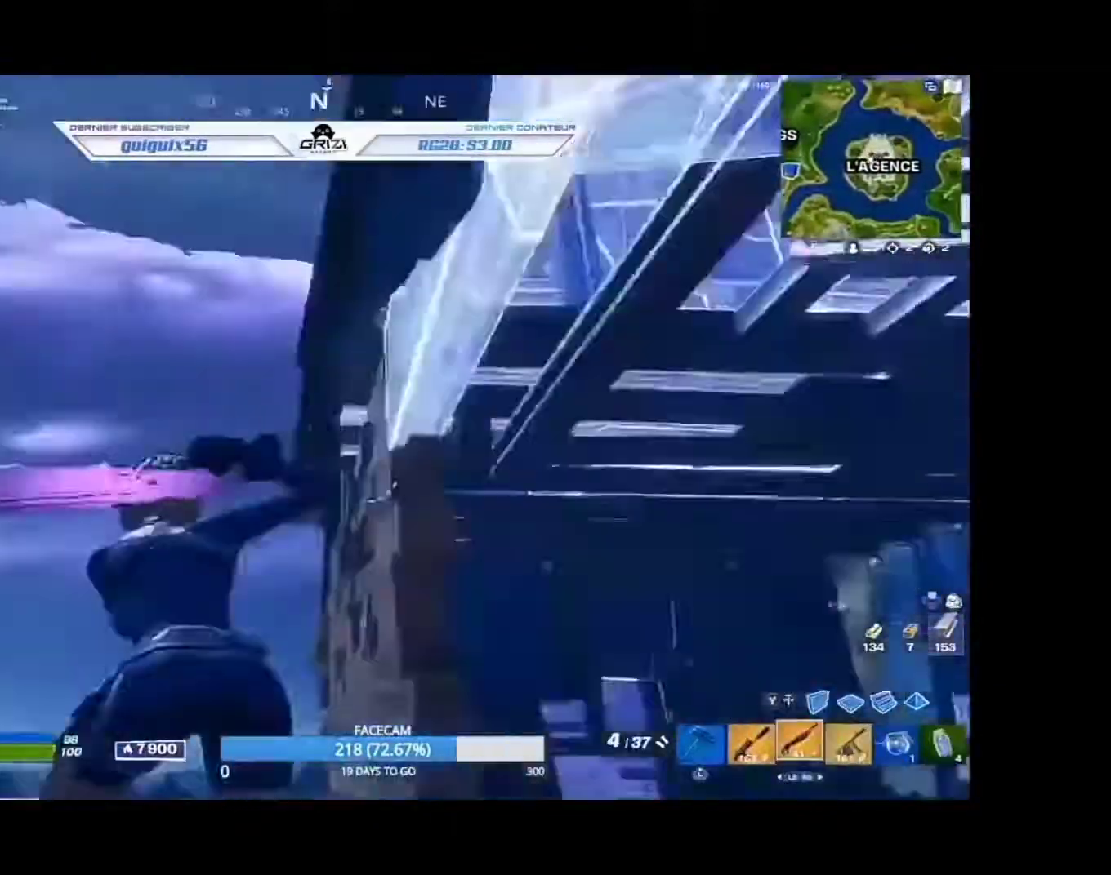
{"dt_ms": 500, "buttons": ["R2"], "left_stick": "down-right", "right_stick": "center", "events": [[33, "left_stick", "down-left"], [67, "A", "up"], [233, "Y", "down"], [233, "right_stick", "center"], [300, "left_stick", "down"], [333, "R2", "down"], [367, "Y", "up"], [433, "left_stick", "down-right"]]}
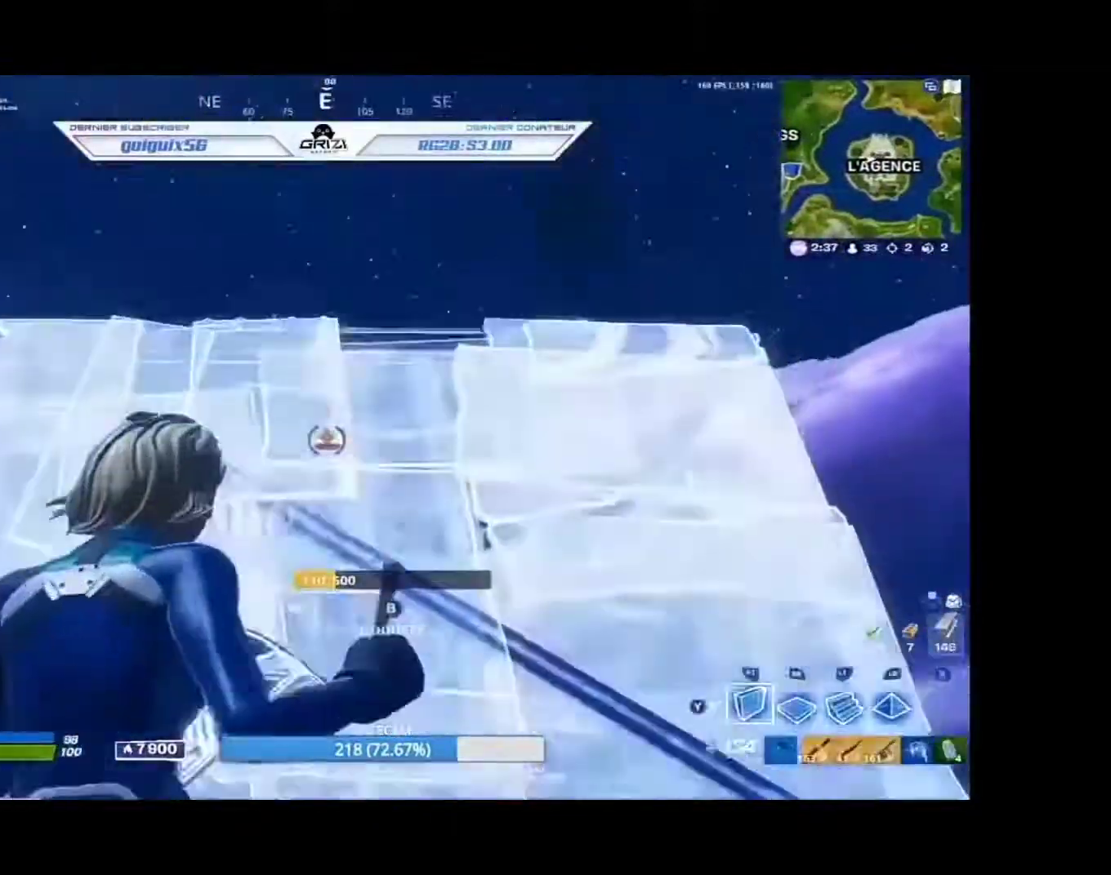
{"dt_ms": 500, "buttons": [], "left_stick": "up", "right_stick": "up", "events": [[33, "R2", "up"], [33, "left_stick", "up-right"], [100, "A", "down"], [167, "R2", "down"], [200, "left_stick", "up"], [233, "A", "up"], [233, "right_stick", "down"], [333, "right_stick", "center"], [367, "L2", "down"], [367, "R2", "up"], [400, "right_stick", "up"], [500, "L2", "up"]]}
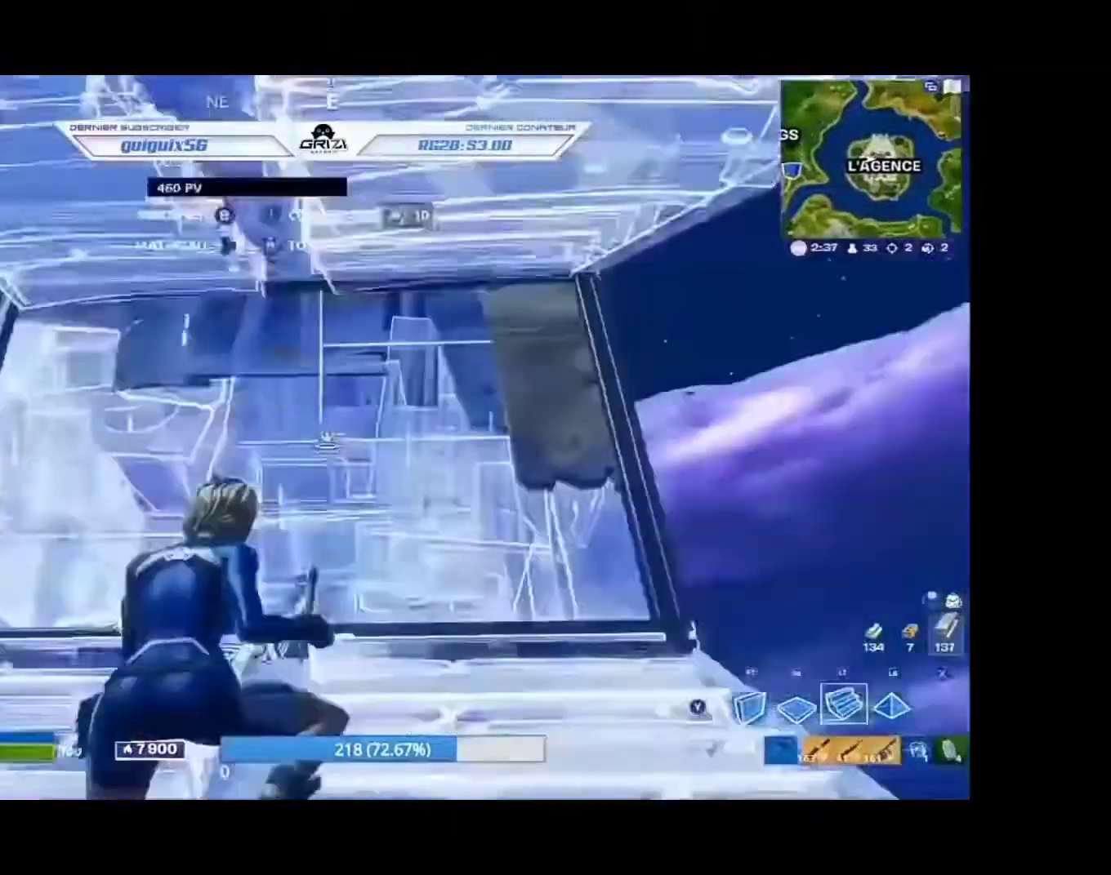
{"dt_ms": 500, "buttons": [], "left_stick": "up-left", "right_stick": "center"}
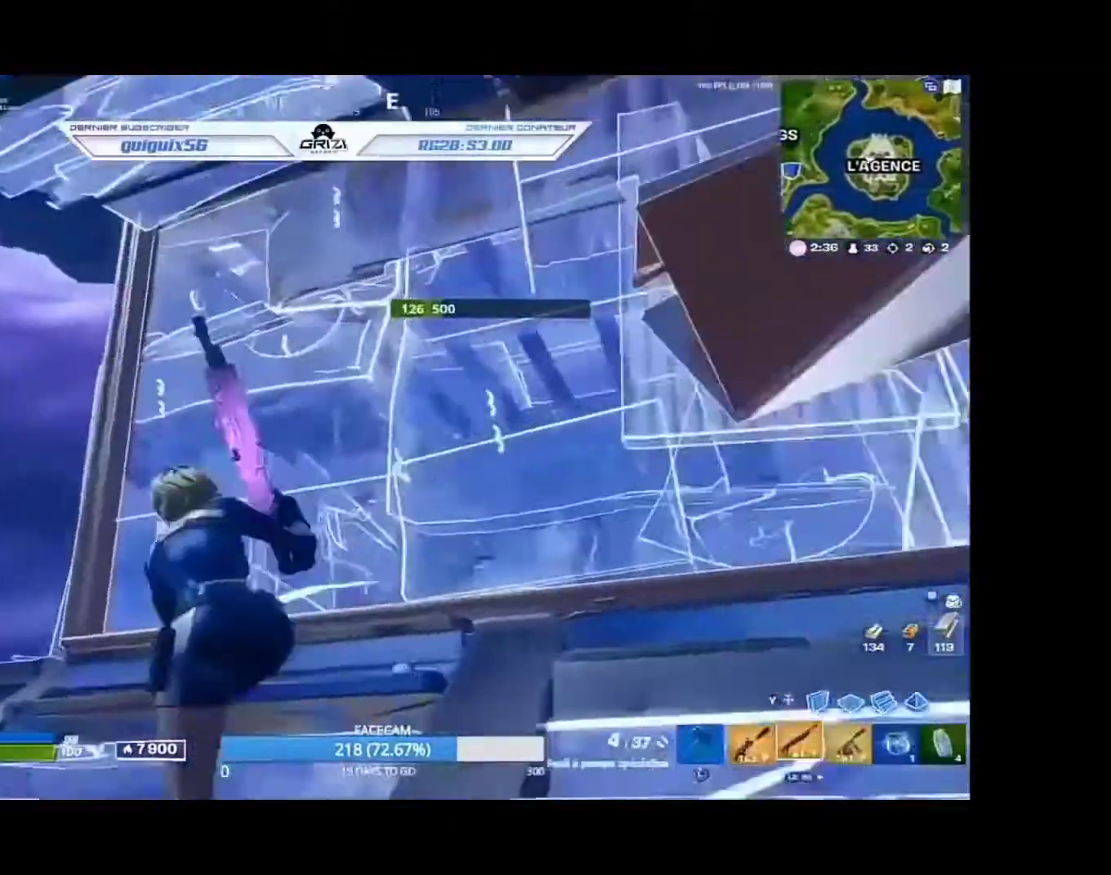
{"dt_ms": 500, "buttons": ["R2"], "left_stick": "right", "right_stick": "center", "events": [[233, "left_stick", "right"], [233, "right_stick", "down-right"], [333, "right_stick", "center"], [400, "R2", "down"]]}
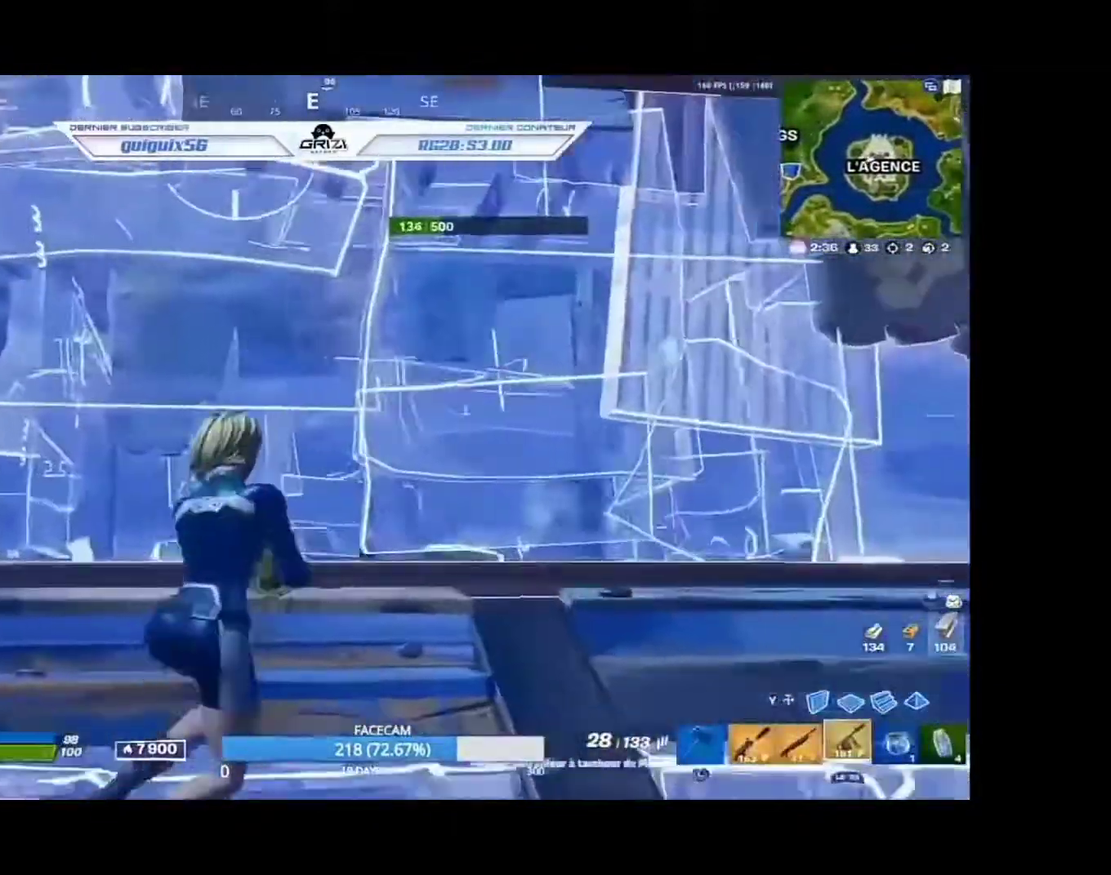
{"dt_ms": 500, "buttons": ["A", "R2"], "left_stick": "up", "right_stick": "down-left", "events": [[167, "left_stick", "up-right"], [267, "left_stick", "up"], [433, "A", "down"], [433, "right_stick", "down-left"]]}
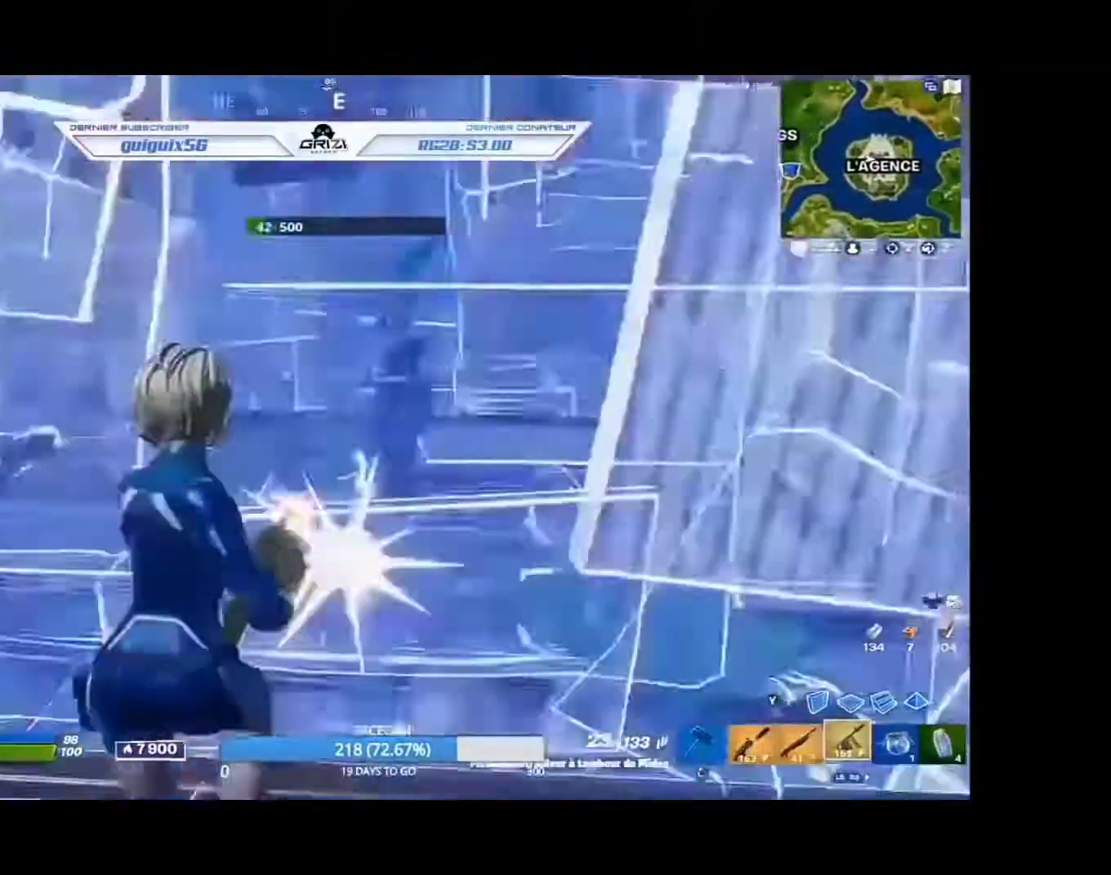
{"dt_ms": 500, "buttons": ["B", "R2"], "left_stick": "down-right", "right_stick": "down-left"}
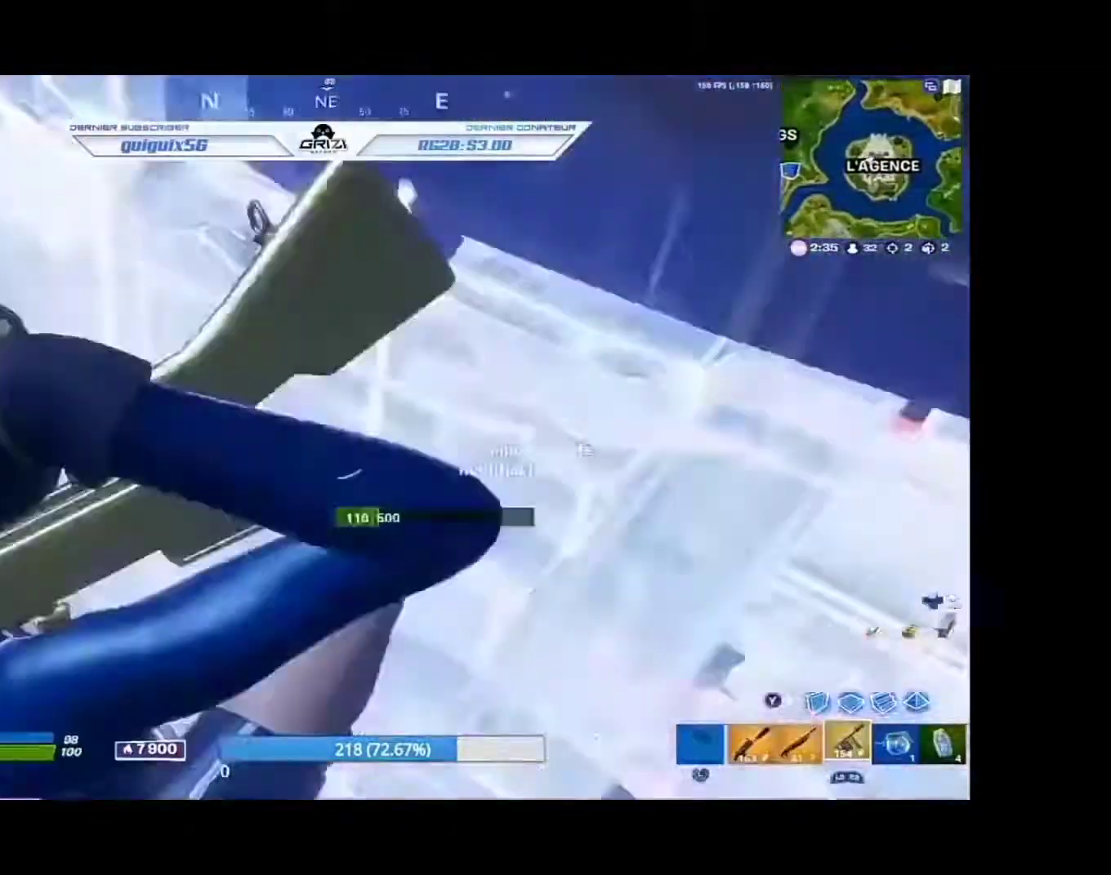
{"dt_ms": 500, "buttons": ["L2", "R2"], "left_stick": "up-left", "right_stick": "center", "events": [[33, "B", "up"], [100, "right_stick", "up-right"], [133, "R2", "up"], [233, "right_stick", "center"], [300, "R2", "down"], [300, "left_stick", "down-left"], [367, "left_stick", "up-left"], [400, "L2", "down"], [400, "R1", "down"], [467, "R1", "up"]]}
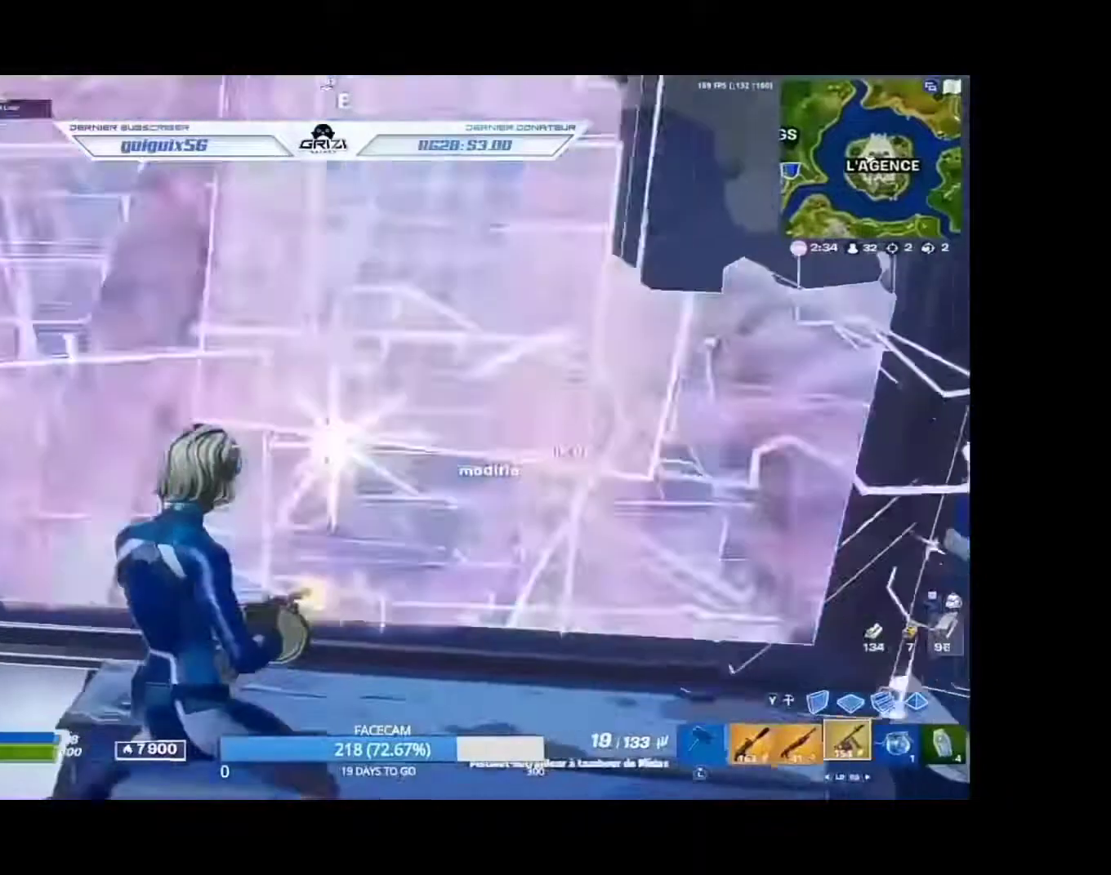
{"dt_ms": 500, "buttons": [], "left_stick": "up-right", "right_stick": "right", "events": [[33, "A", "down"], [67, "L2", "up"], [133, "A", "up"], [200, "R2", "up"], [200, "left_stick", "up-right"], [300, "B", "down"], [333, "R2", "down"], [333, "right_stick", "down-left"], [367, "B", "up"], [400, "right_stick", "up"], [467, "R2", "up"], [500, "right_stick", "right"]]}
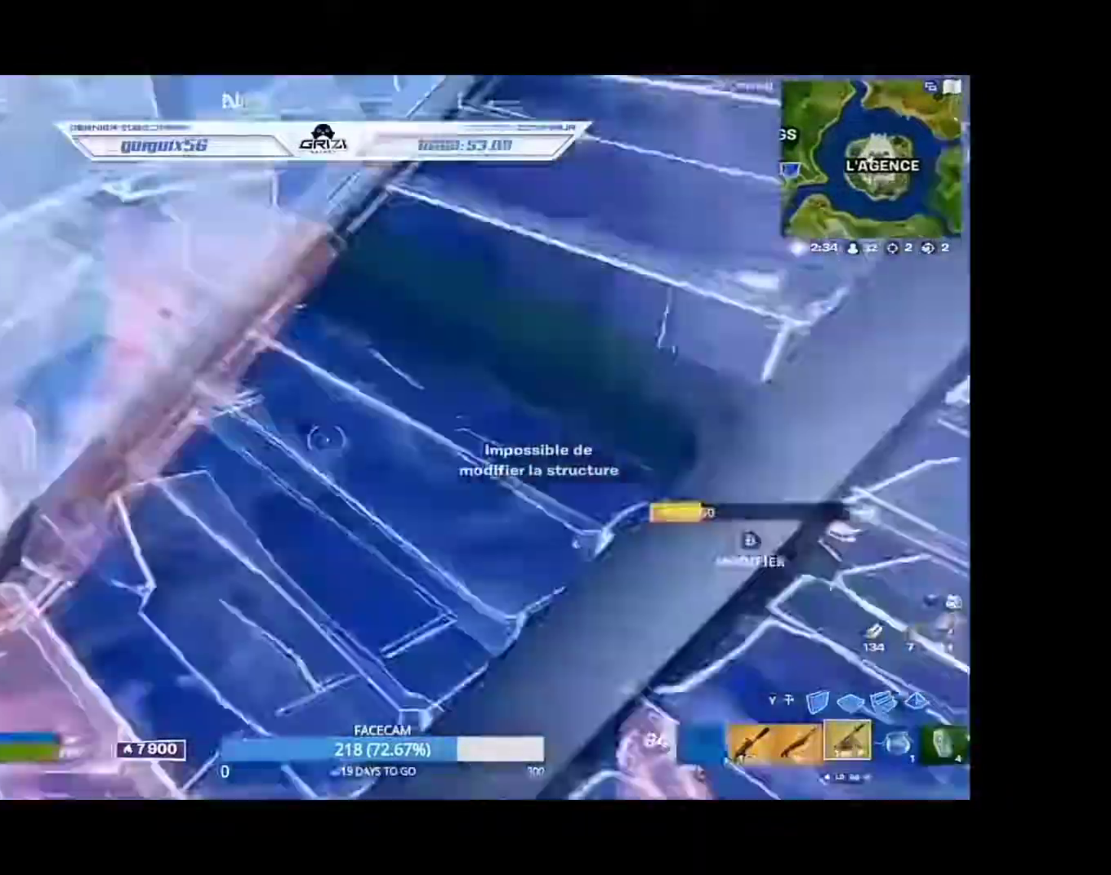
{"dt_ms": 500, "buttons": ["L2"], "left_stick": "up-right", "right_stick": "up-left", "events": [[33, "right_stick", "center"], [367, "L2", "down"], [400, "right_stick", "up-left"]]}
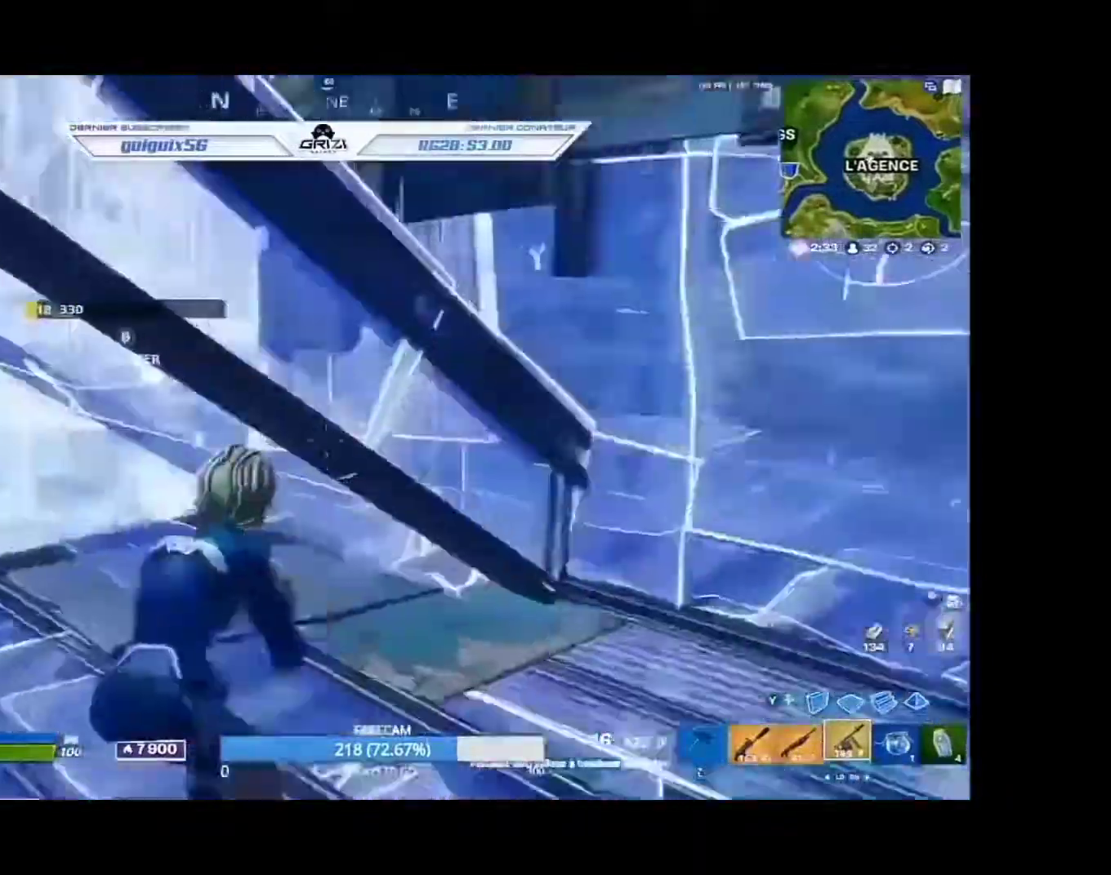
{"dt_ms": 500, "buttons": ["Y", "L2"], "left_stick": "up-left", "right_stick": "center", "events": [[33, "A", "down"], [33, "L2", "up"], [33, "right_stick", "left"], [67, "left_stick", "up"], [100, "R2", "down"], [167, "A", "up"], [167, "L2", "down"], [167, "left_stick", "up-left"], [233, "L2", "up"], [233, "right_stick", "center"], [400, "R2", "up"], [433, "Y", "down"], [467, "L2", "down"]]}
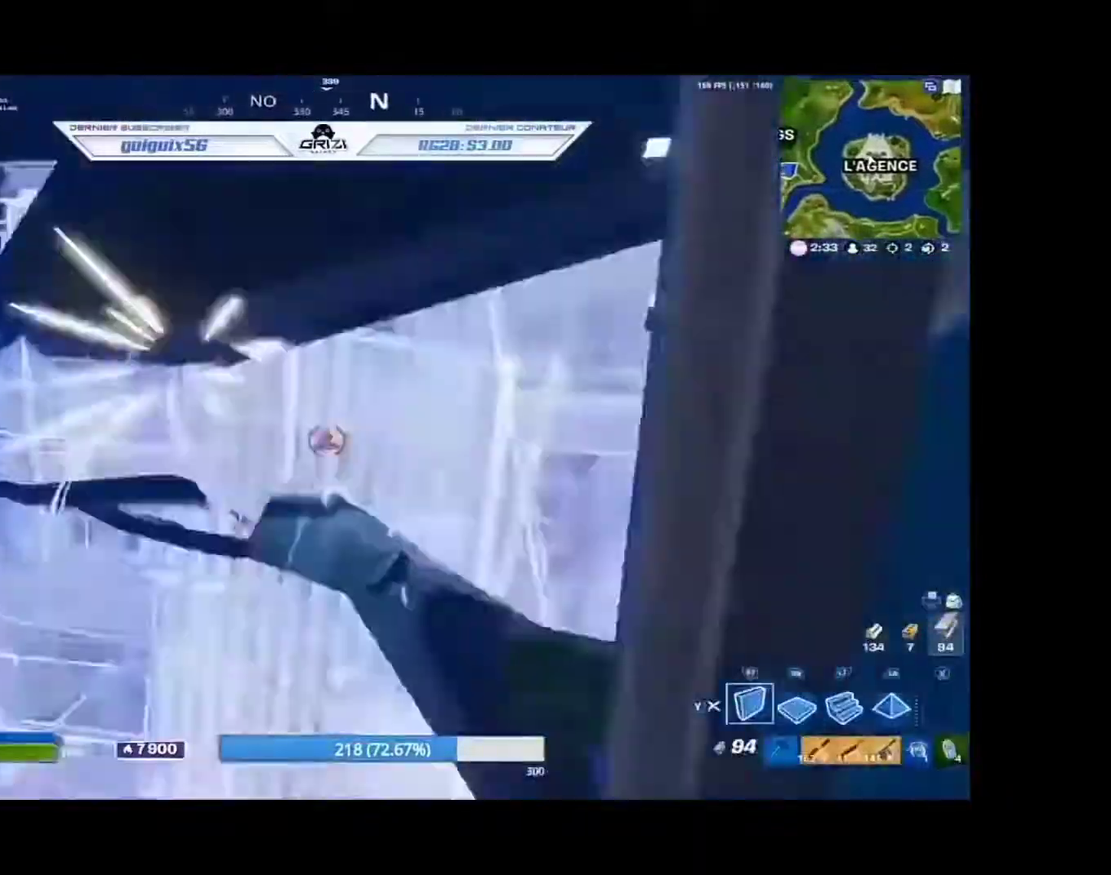
{"dt_ms": 500, "buttons": [], "left_stick": "up-left", "right_stick": "center", "events": [[33, "R2", "down"], [33, "Y", "up"], [67, "L2", "up"], [100, "R2", "up"], [133, "L2", "down"], [133, "Y", "down"], [200, "L1", "down"], [200, "Y", "up"], [200, "right_stick", "up-left"], [267, "L1", "up"], [267, "L2", "up"], [300, "right_stick", "center"]]}
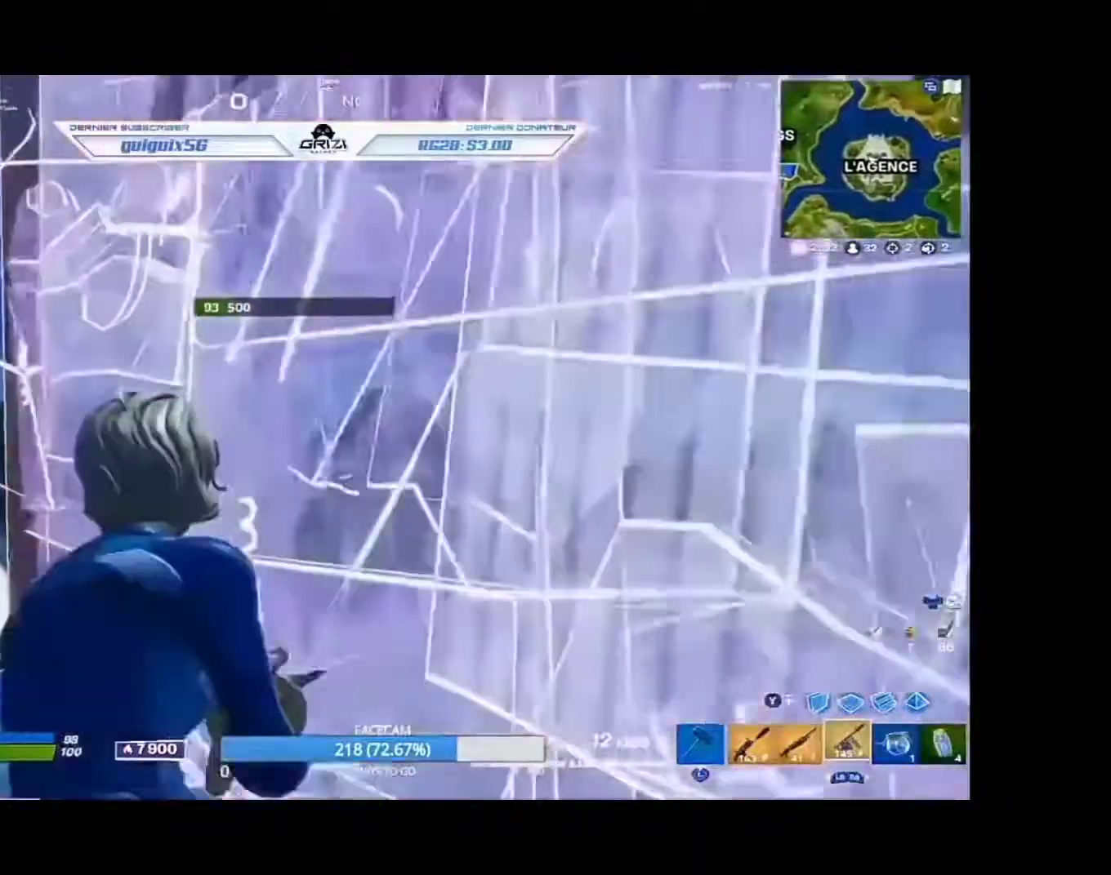
{"dt_ms": 500, "buttons": ["Y"], "left_stick": "up-left", "right_stick": "center", "events": [[333, "right_stick", "down-left"], [467, "Y", "down"], [500, "right_stick", "center"]]}
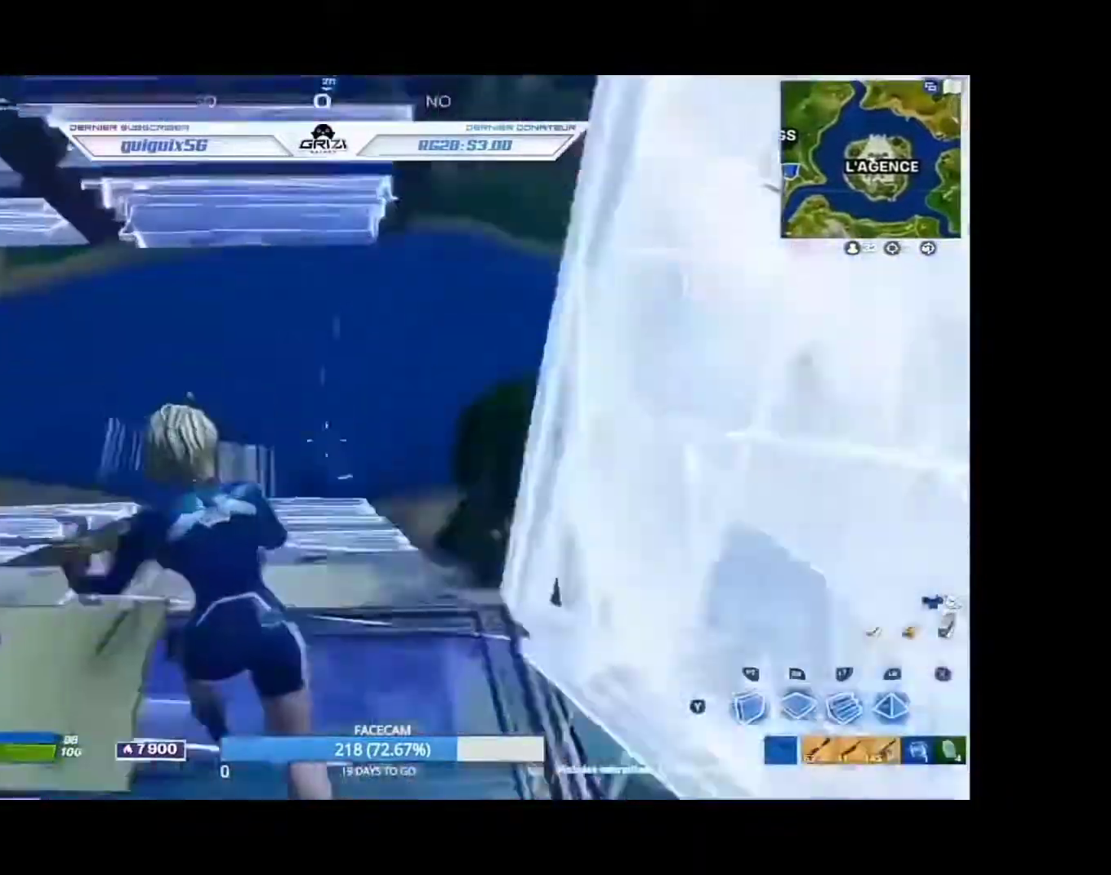
{"dt_ms": 500, "buttons": [], "left_stick": "up-left", "right_stick": "center"}
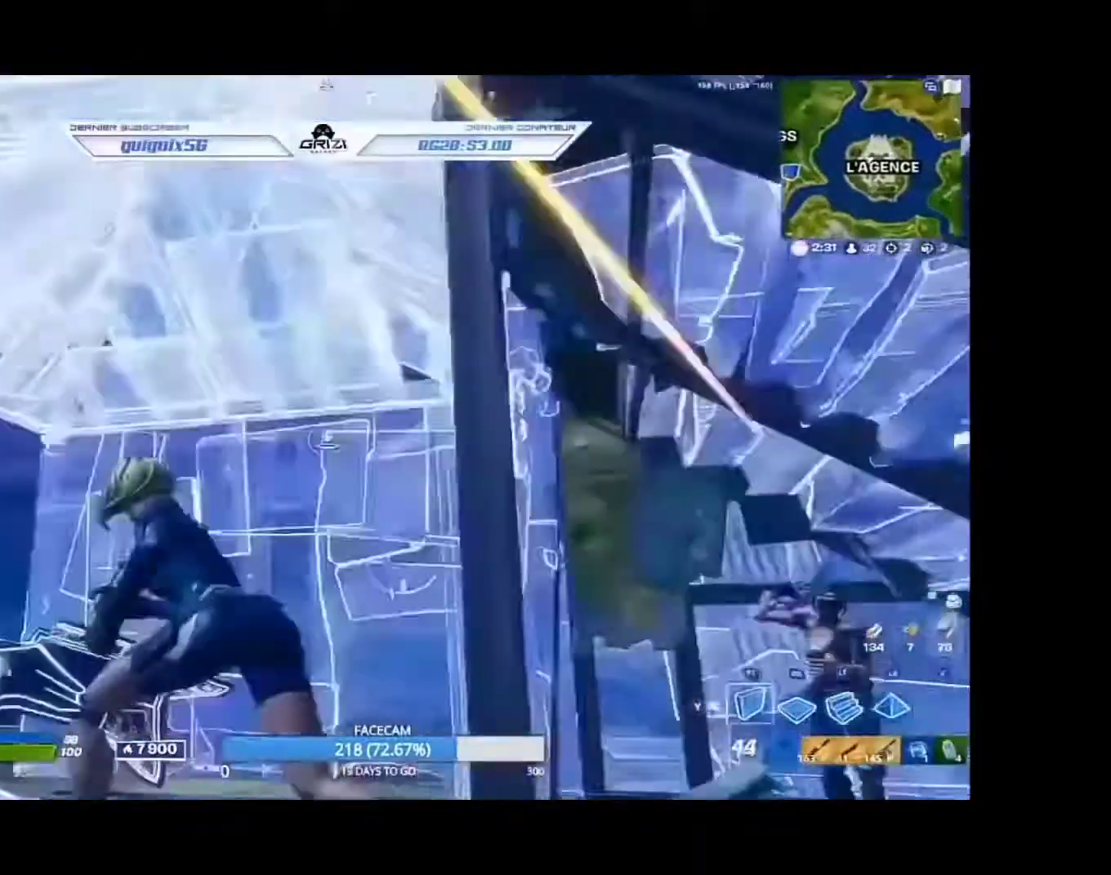
{"dt_ms": 500, "buttons": [], "left_stick": "up-left", "right_stick": "center"}
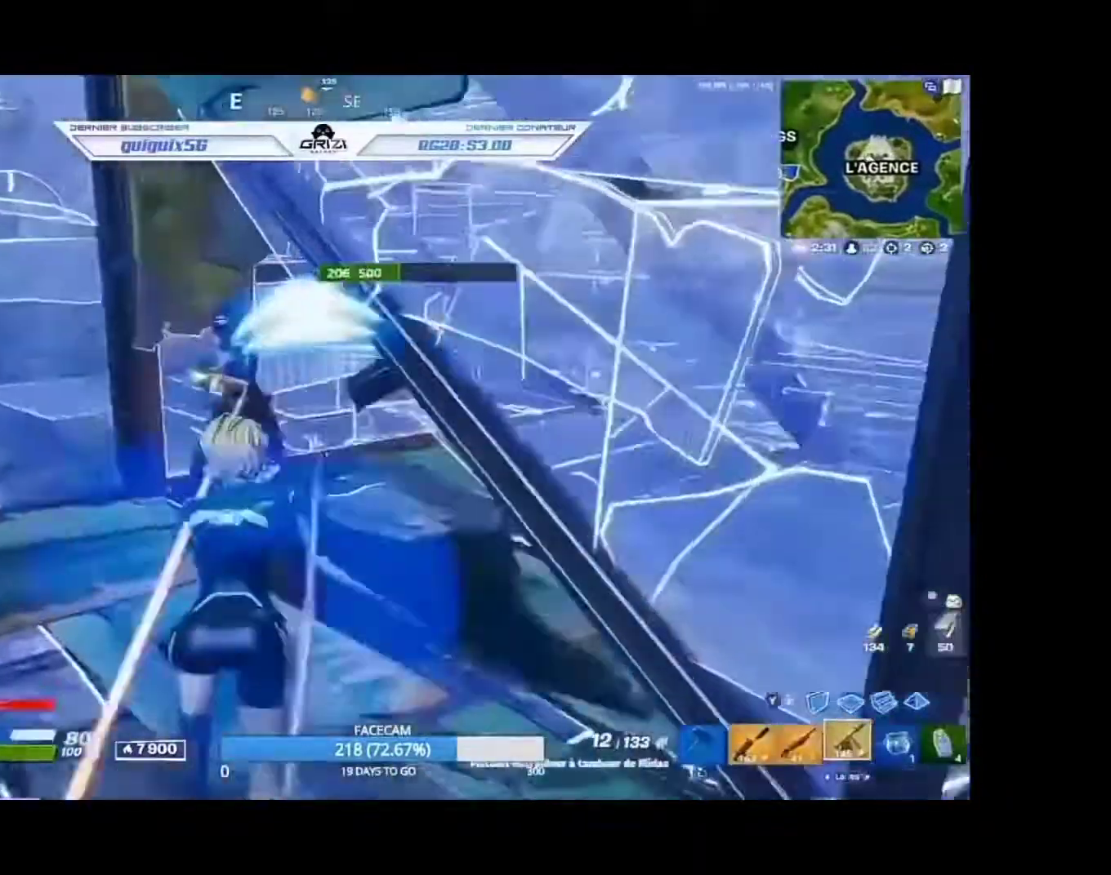
{"dt_ms": 500, "buttons": ["R2"], "left_stick": "up-left", "right_stick": "down", "events": [[67, "R2", "down"], [67, "right_stick", "up-left"], [233, "right_stick", "center"], [367, "right_stick", "up"], [500, "right_stick", "down"]]}
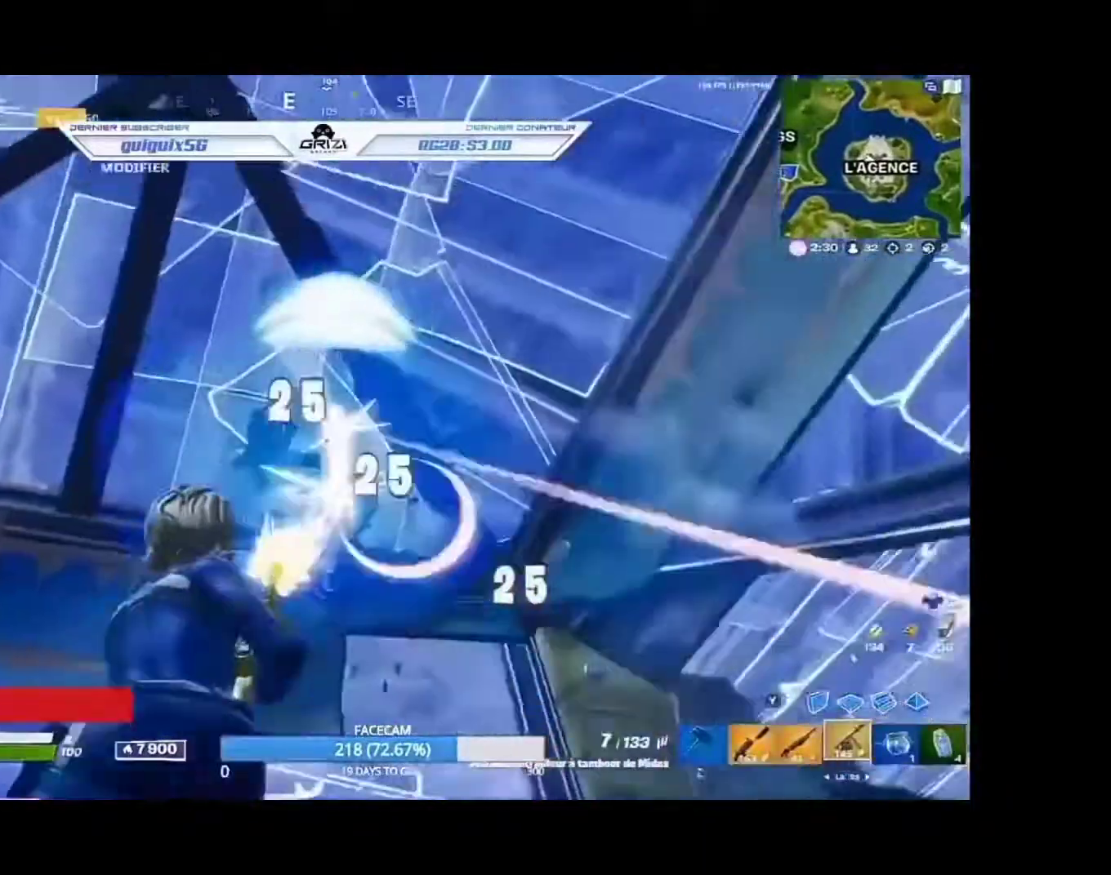
{"dt_ms": 1000, "buttons": ["R2"], "left_stick": "up-left", "right_stick": "right"}
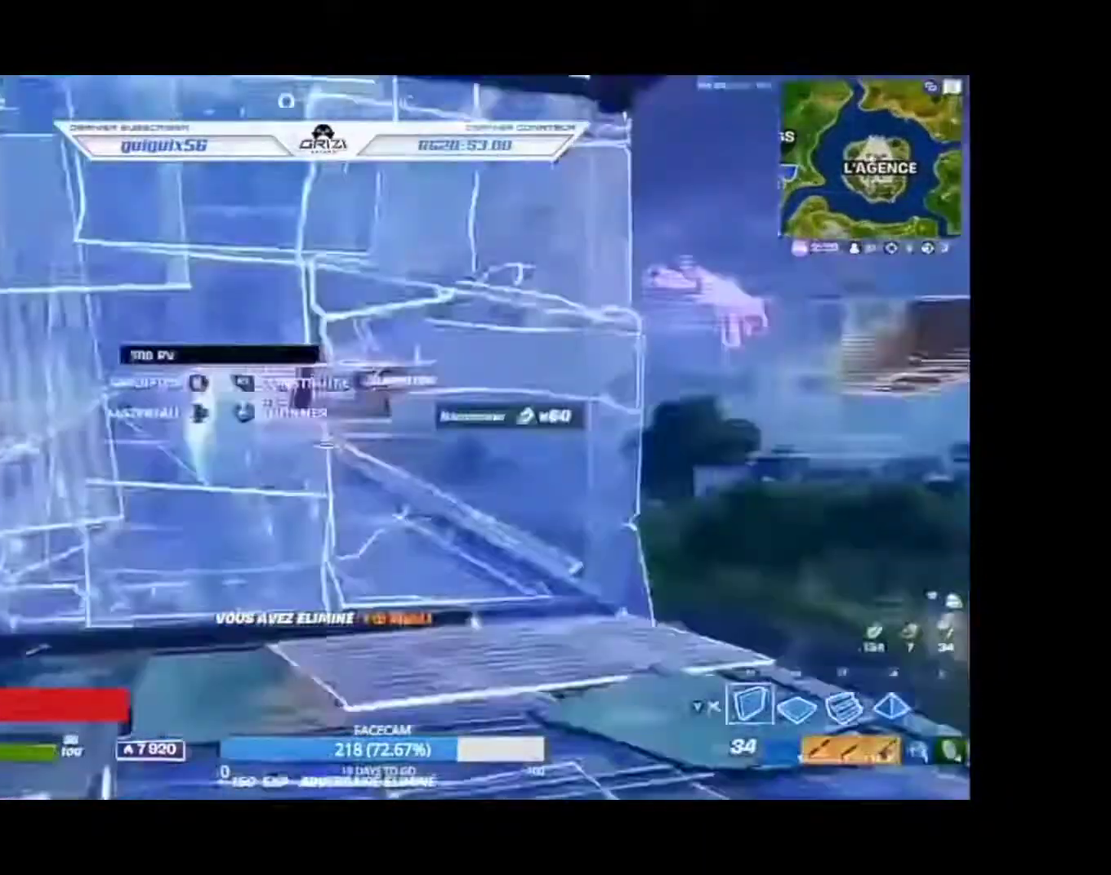
{"dt_ms": 500, "buttons": [], "left_stick": "up-right", "right_stick": "center"}
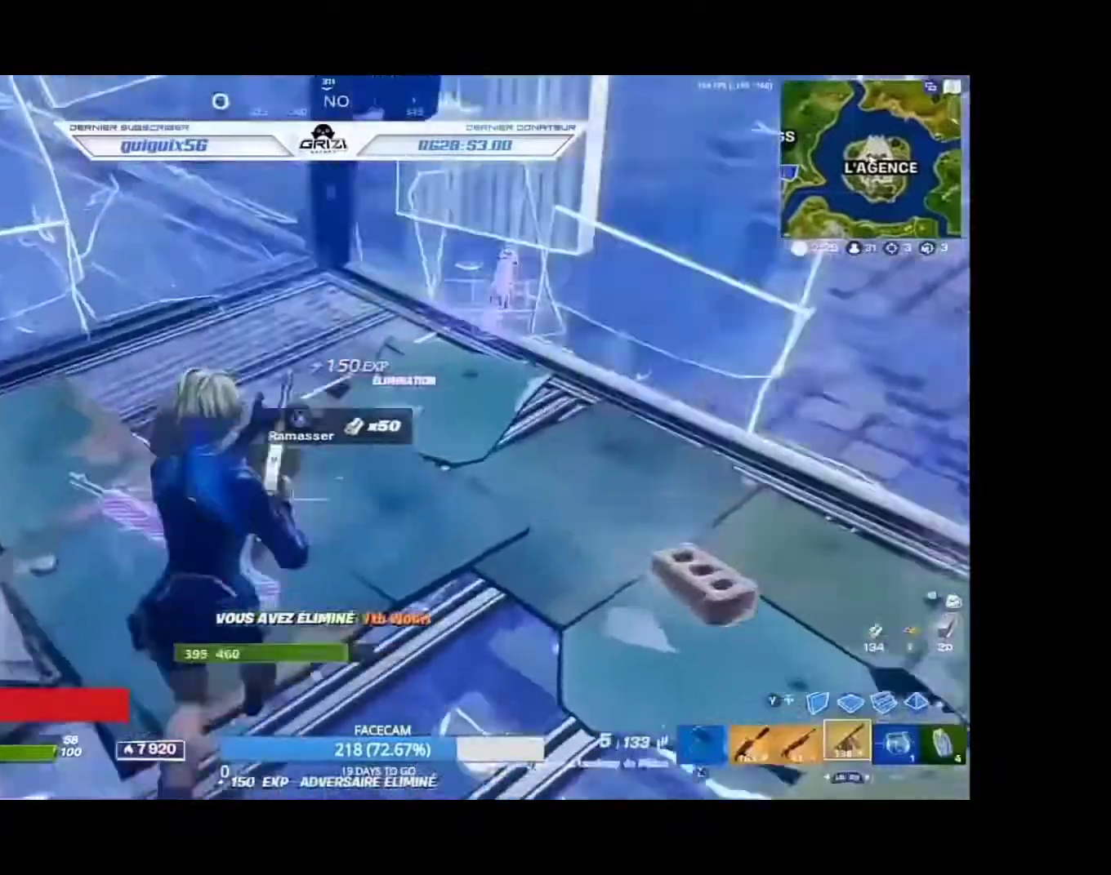
{"dt_ms": 500, "buttons": [], "left_stick": "down-left", "right_stick": "left", "events": [[233, "right_stick", "down-left"], [267, "left_stick", "down-right"], [400, "right_stick", "left"], [433, "left_stick", "down-left"]]}
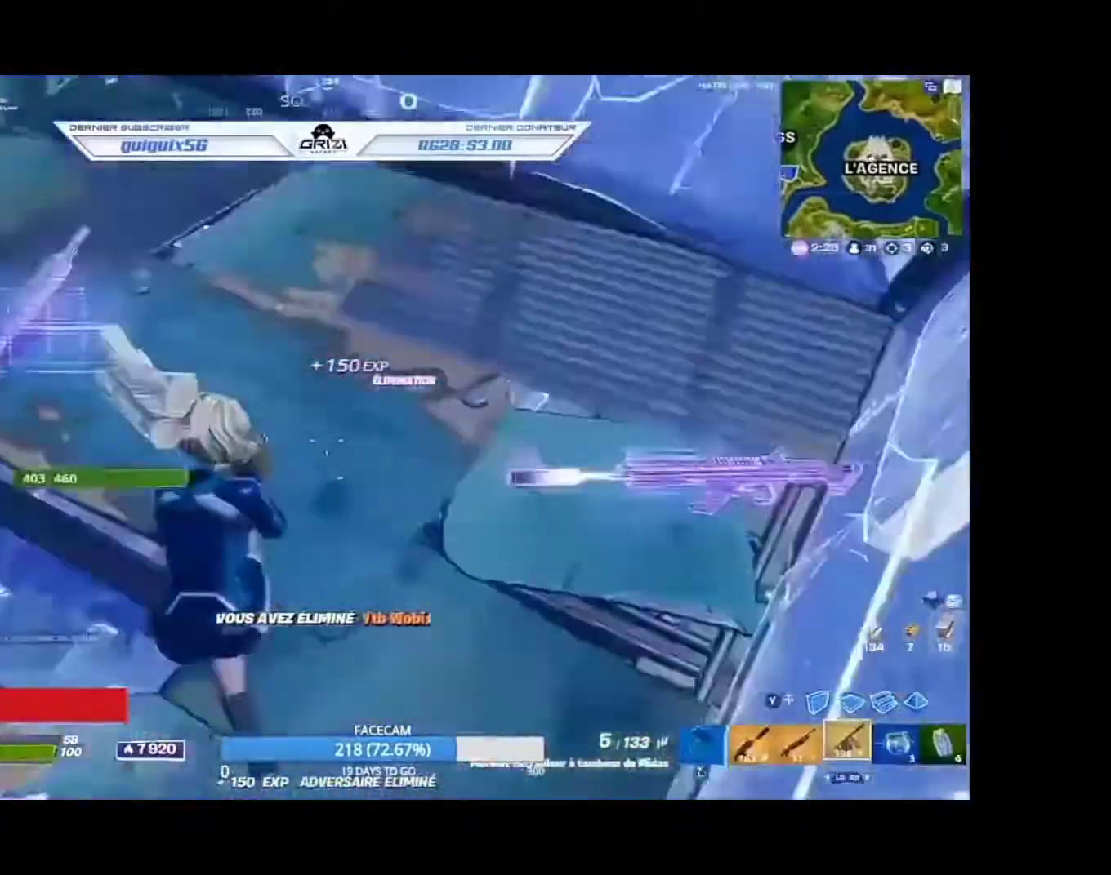
{"dt_ms": 500, "buttons": ["A"], "left_stick": "up-right", "right_stick": "center", "events": [[100, "right_stick", "up-left"], [133, "left_stick", "left"], [200, "right_stick", "center"], [233, "left_stick", "up-left"], [500, "A", "down"], [500, "left_stick", "up-right"]]}
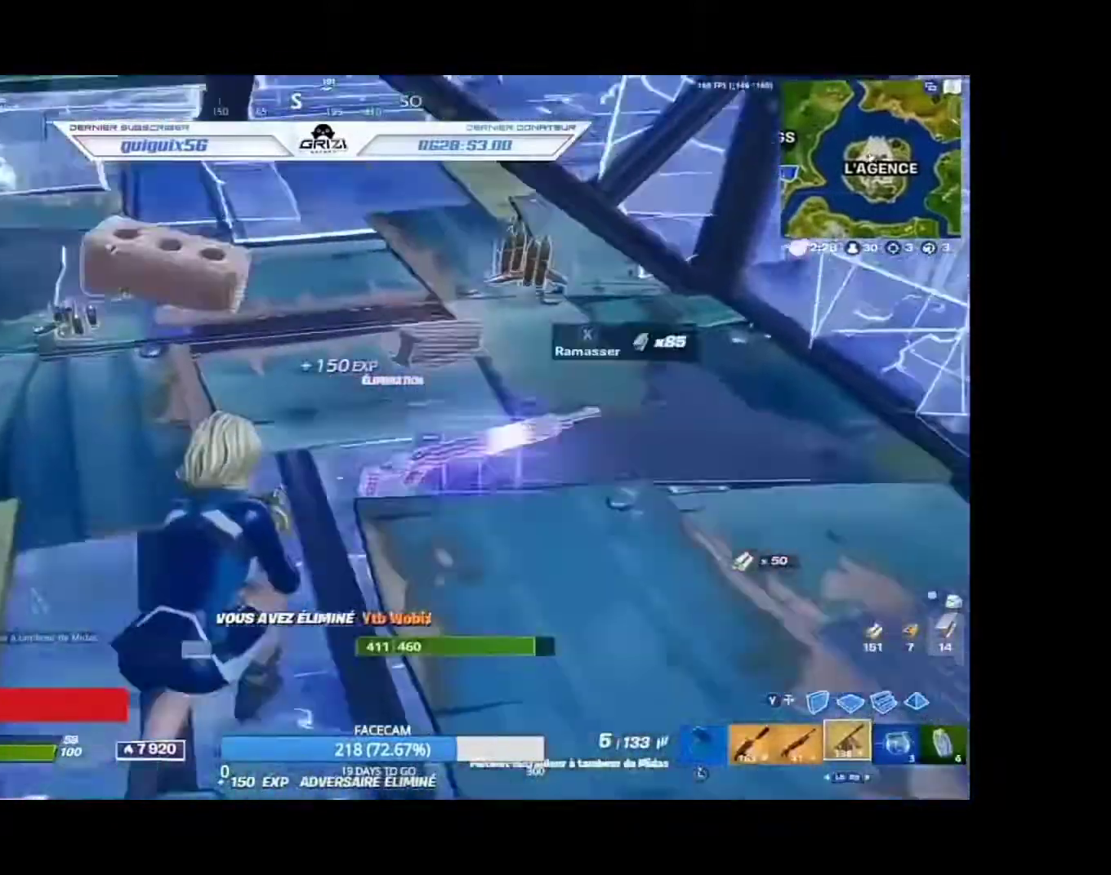
{"dt_ms": 500, "buttons": [], "left_stick": "up-left", "right_stick": "center", "events": [[100, "A", "up"], [400, "left_stick", "up-left"]]}
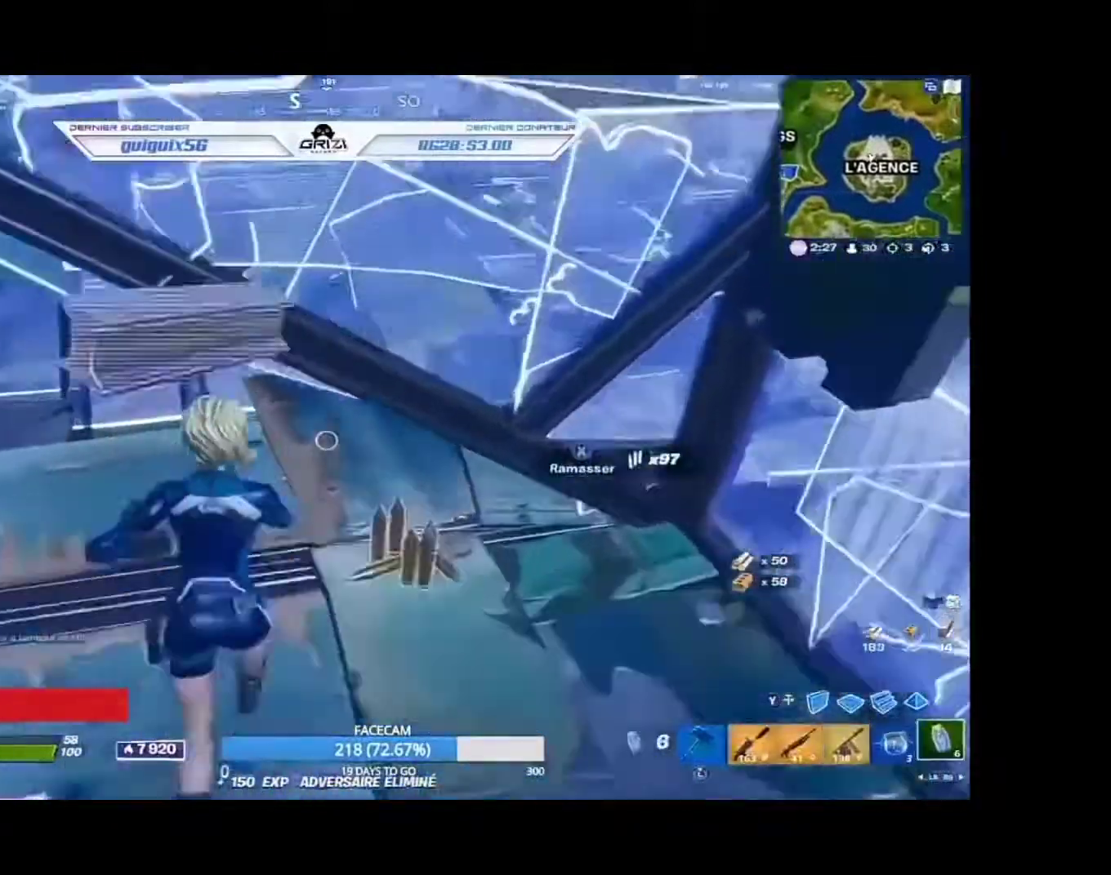
{"dt_ms": 500, "buttons": ["R2"], "left_stick": "center", "right_stick": "center", "events": [[33, "left_stick", "left"], [33, "right_stick", "right"], [133, "left_stick", "down-left"], [200, "right_stick", "center"], [267, "left_stick", "center"], [467, "R2", "down"]]}